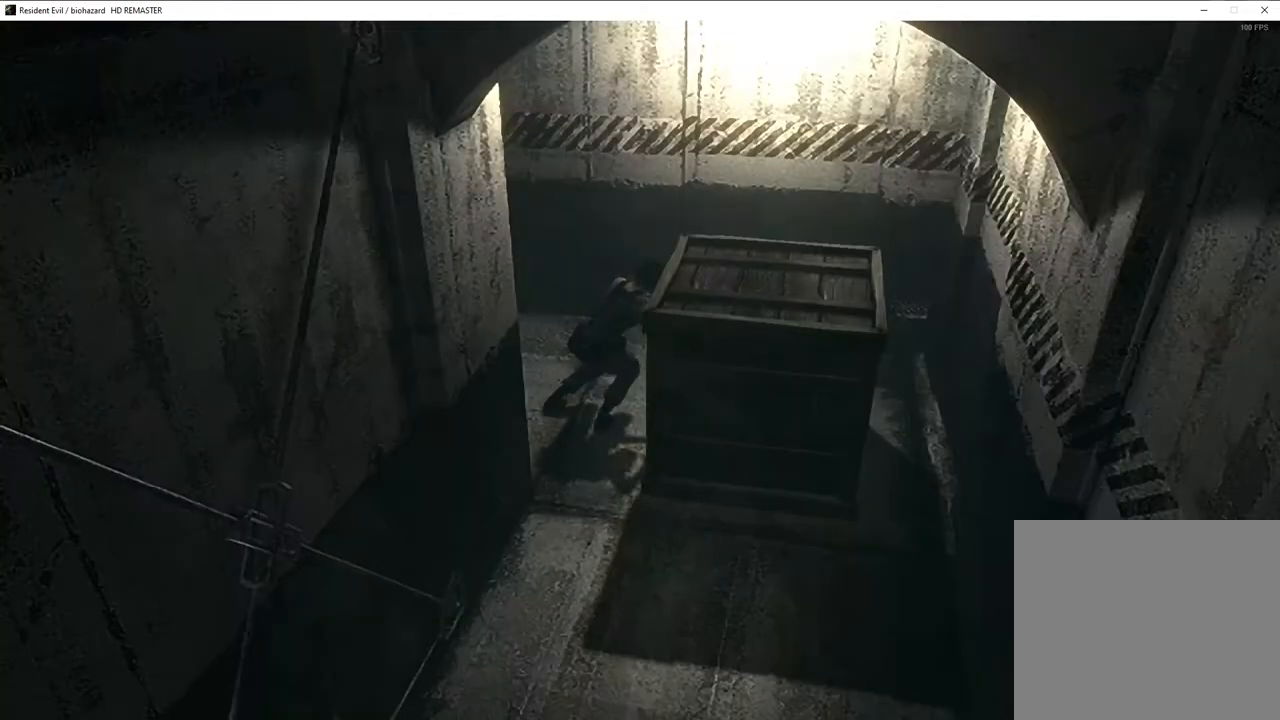
Gameplay with a controller (PlayStation layout); each line is a JSON object with the inputs held at the frame after it (dt_ms = milliseconds from this image to that frame). "events" lists button and stick changes between this image and that frame as [ms after this image, input, new state], when the widget could be followed in between.
{"dt_ms": 500, "buttons": [], "left_stick": "down", "right_stick": "center", "events": []}
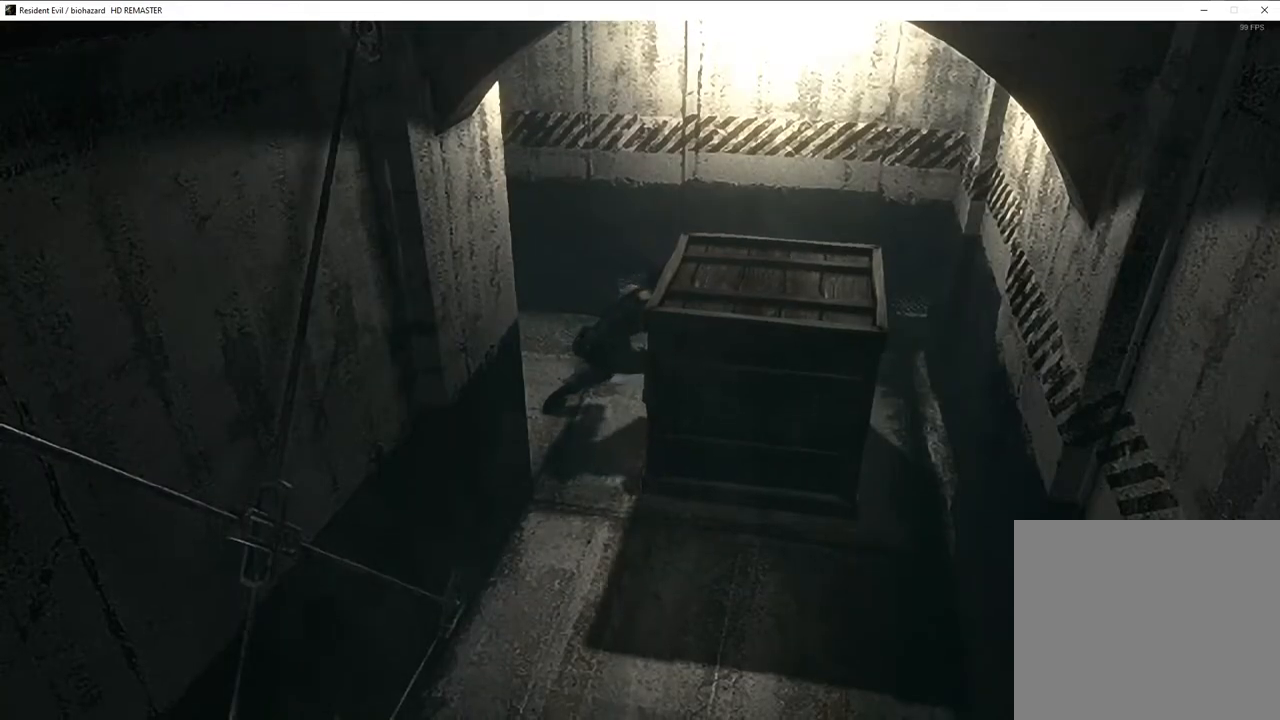
{"dt_ms": 500, "buttons": [], "left_stick": "down", "right_stick": "center", "events": []}
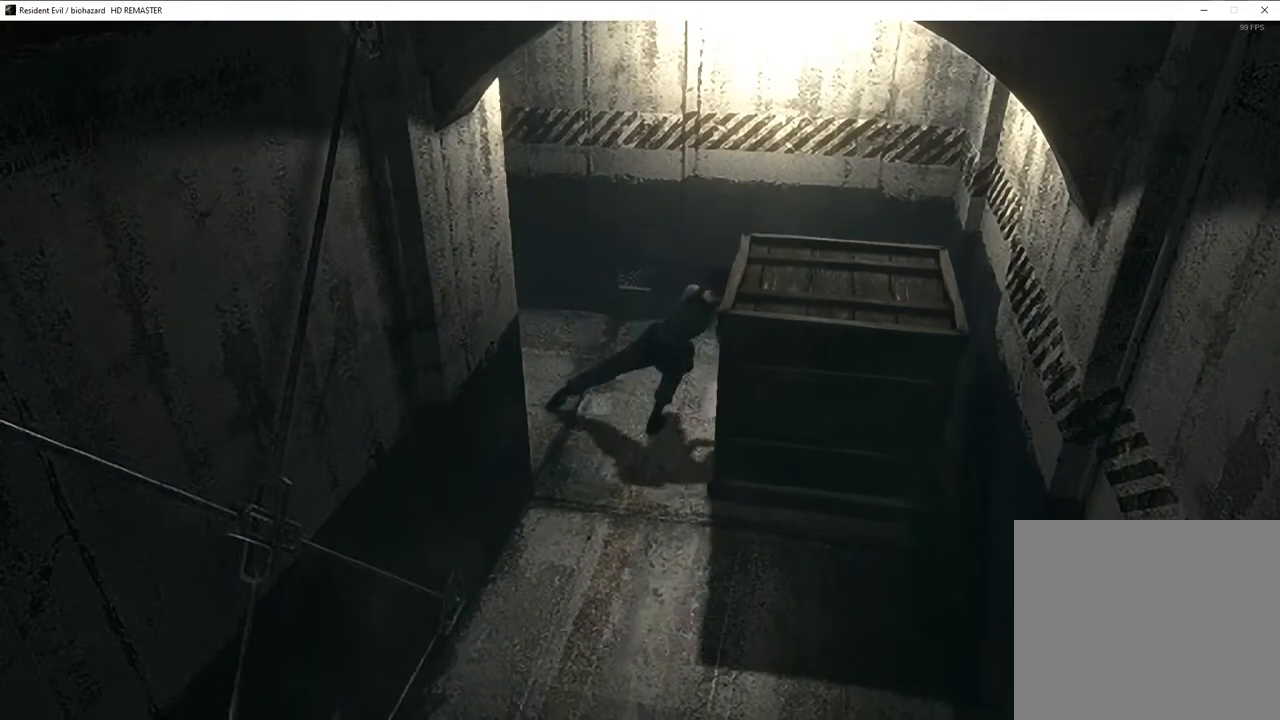
{"dt_ms": 500, "buttons": [], "left_stick": "down", "right_stick": "center", "events": []}
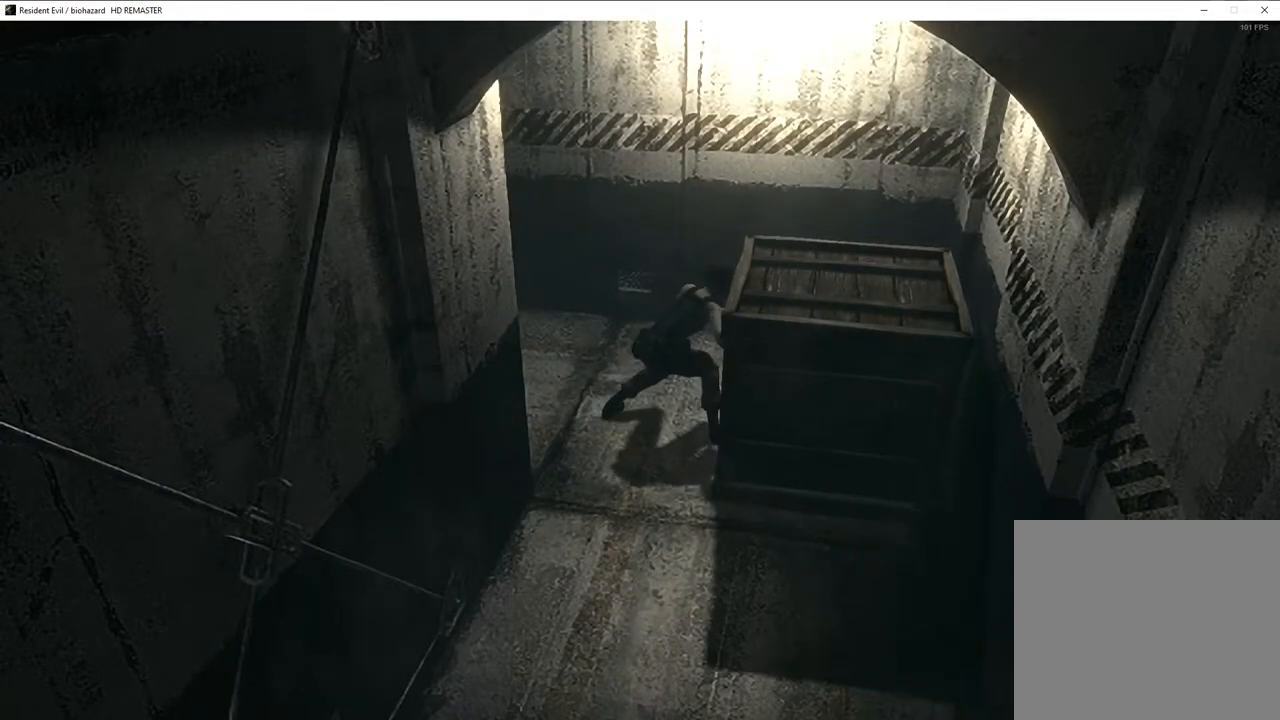
{"dt_ms": 500, "buttons": [], "left_stick": "down", "right_stick": "center", "events": []}
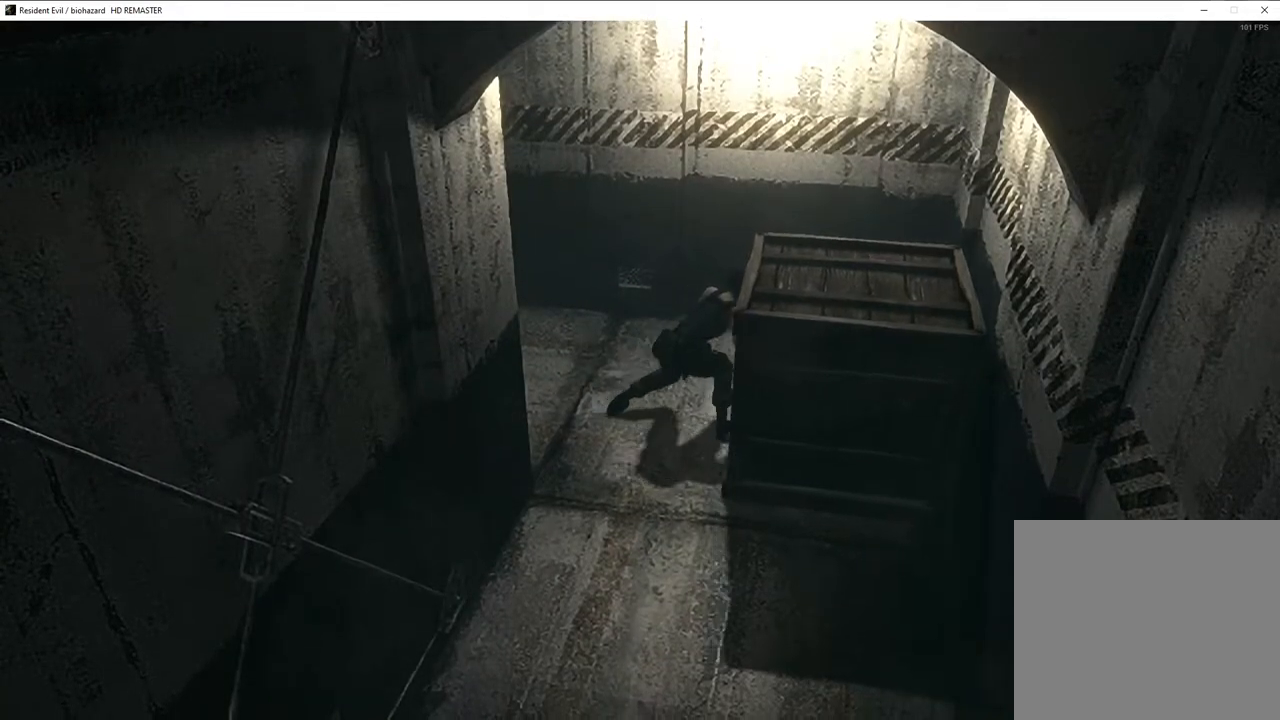
{"dt_ms": 500, "buttons": [], "left_stick": "up", "right_stick": "center", "events": [[333, "left_stick", "center"], [500, "left_stick", "up"]]}
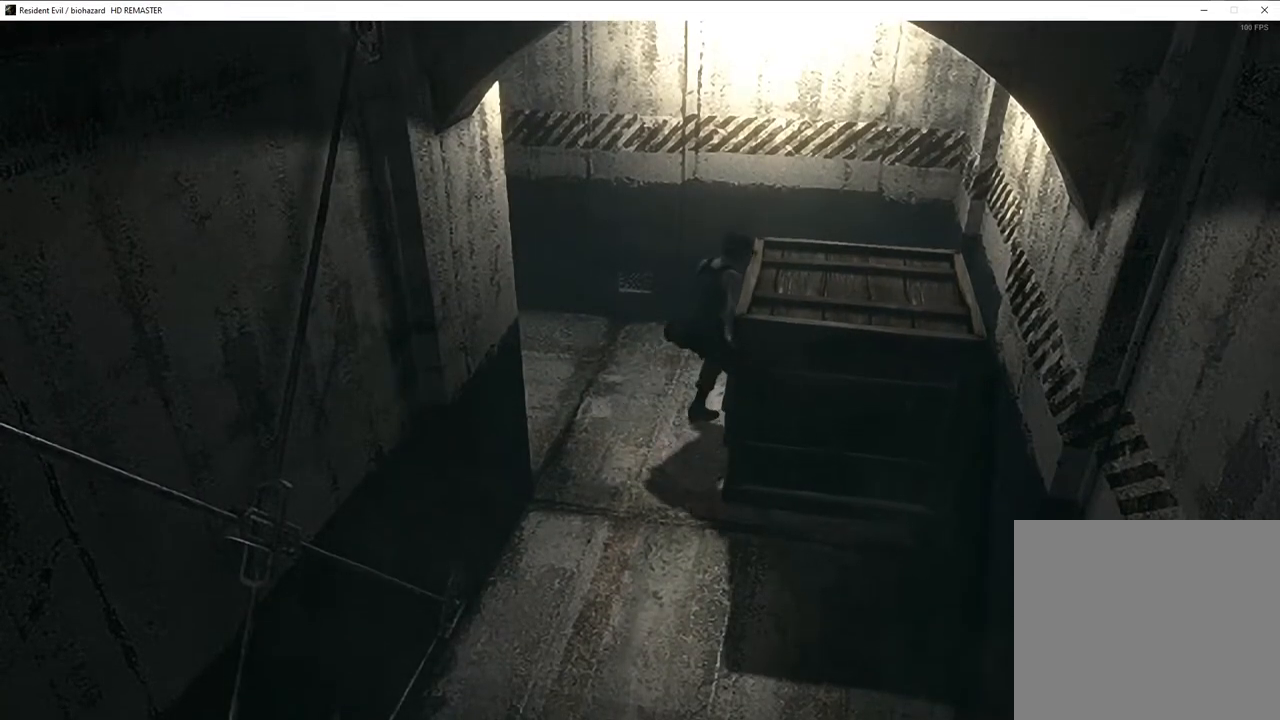
{"dt_ms": 500, "buttons": [], "left_stick": "up", "right_stick": "center", "events": []}
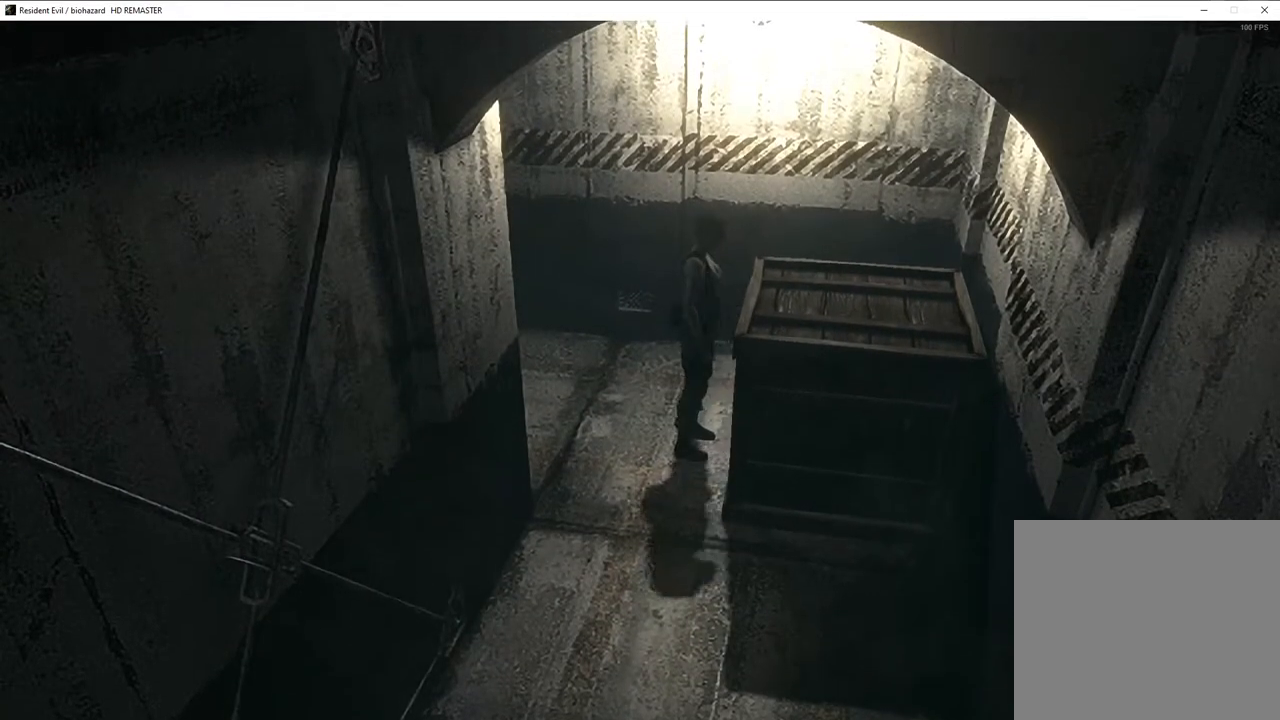
{"dt_ms": 500, "buttons": [], "left_stick": "down-right", "right_stick": "center", "events": [[300, "left_stick", "right"], [383, "left_stick", "down-right"]]}
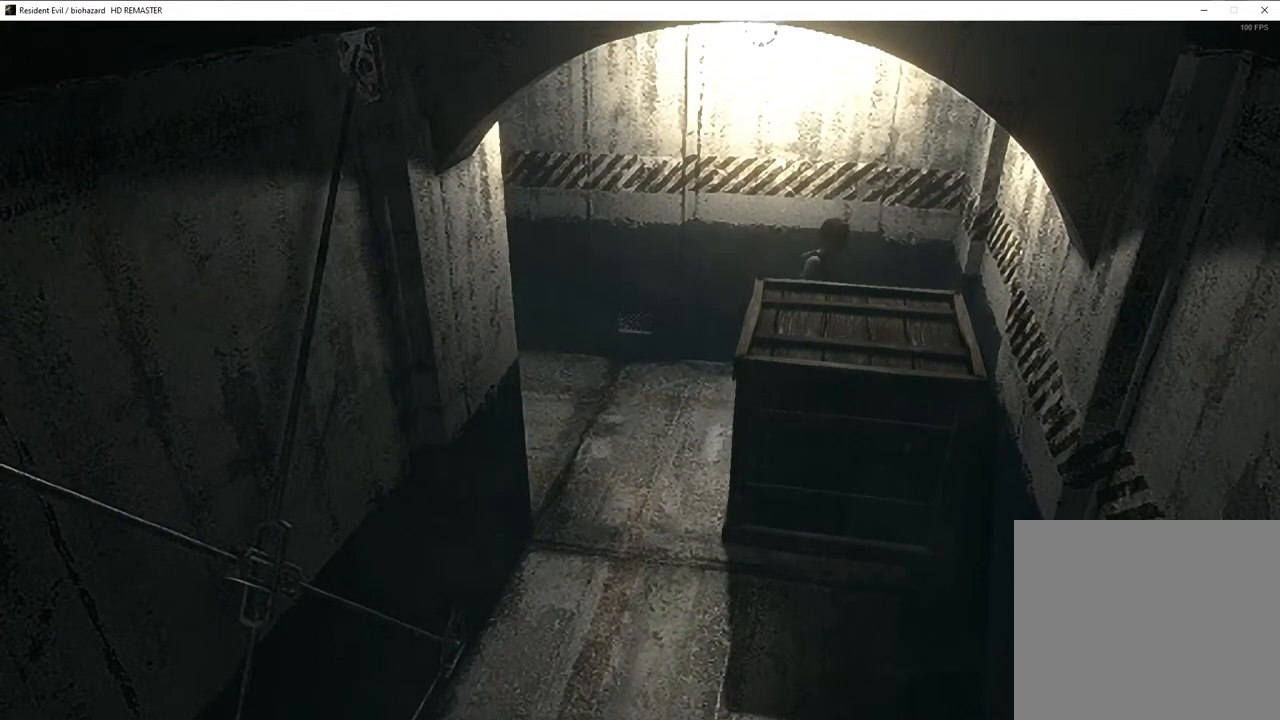
{"dt_ms": 500, "buttons": [], "left_stick": "down", "right_stick": "center", "events": [[267, "left_stick", "down"]]}
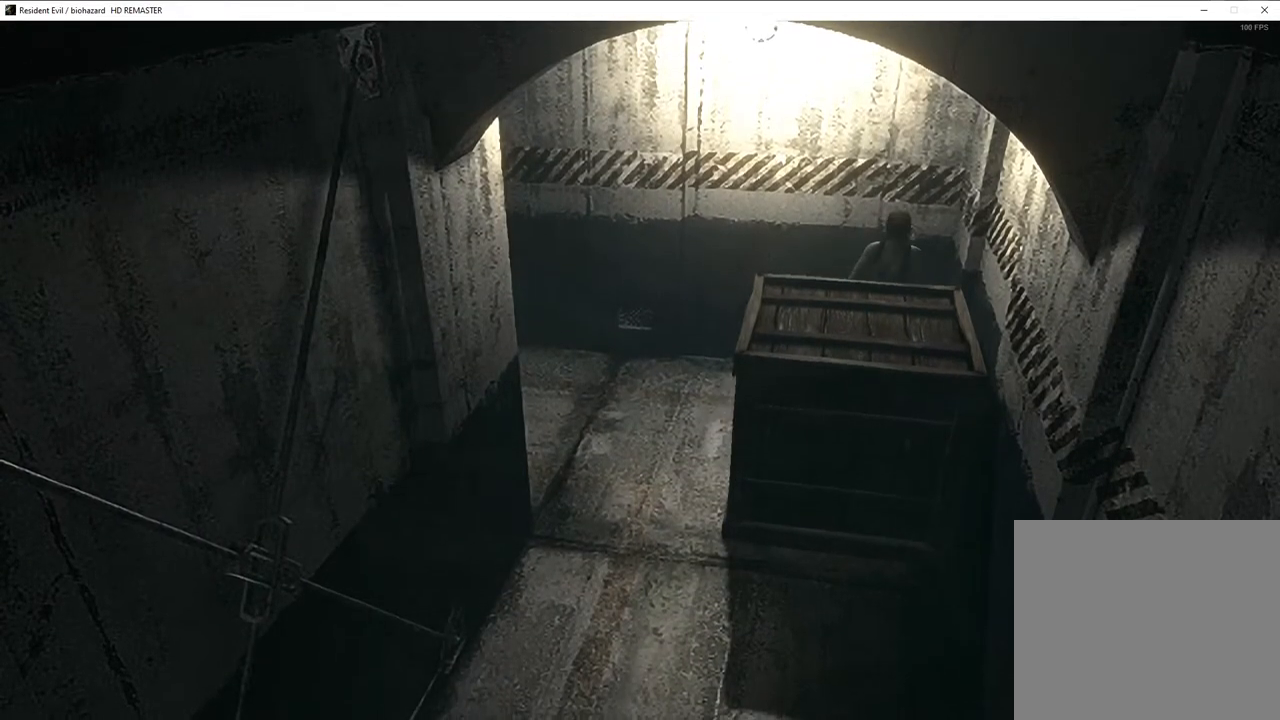
{"dt_ms": 500, "buttons": [], "left_stick": "down", "right_stick": "center", "events": []}
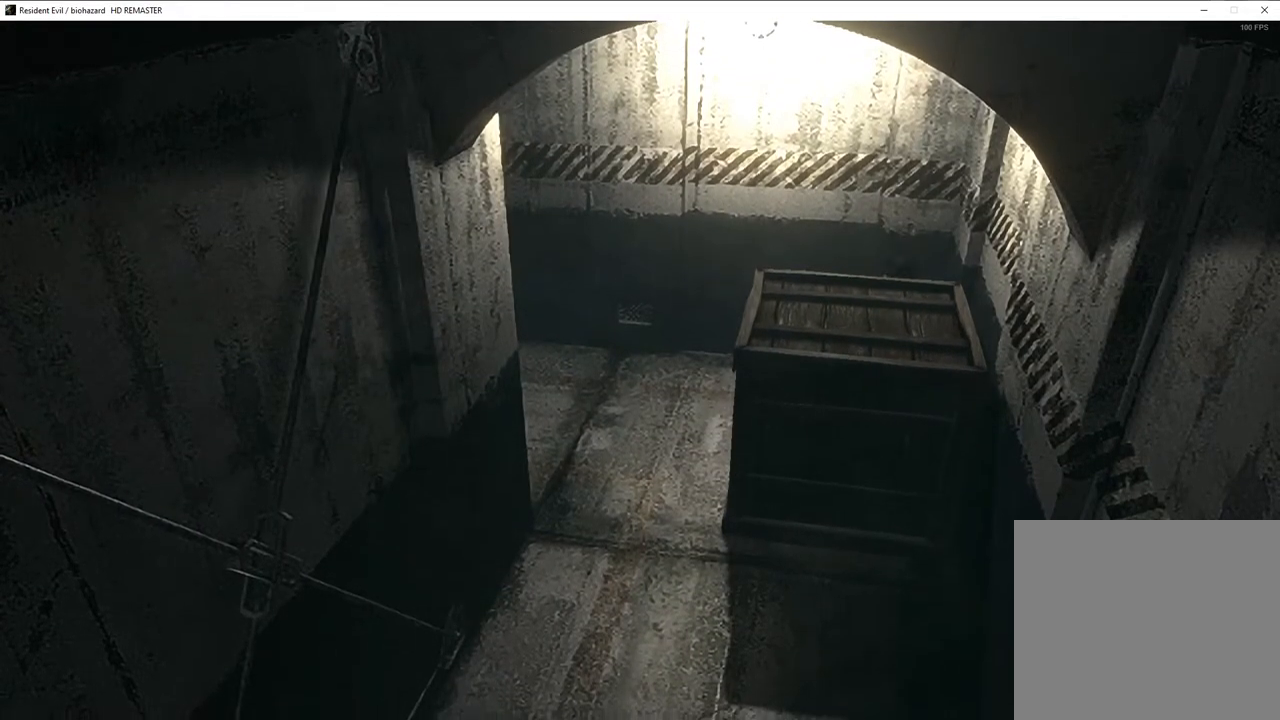
{"dt_ms": 500, "buttons": [], "left_stick": "down", "right_stick": "center", "events": []}
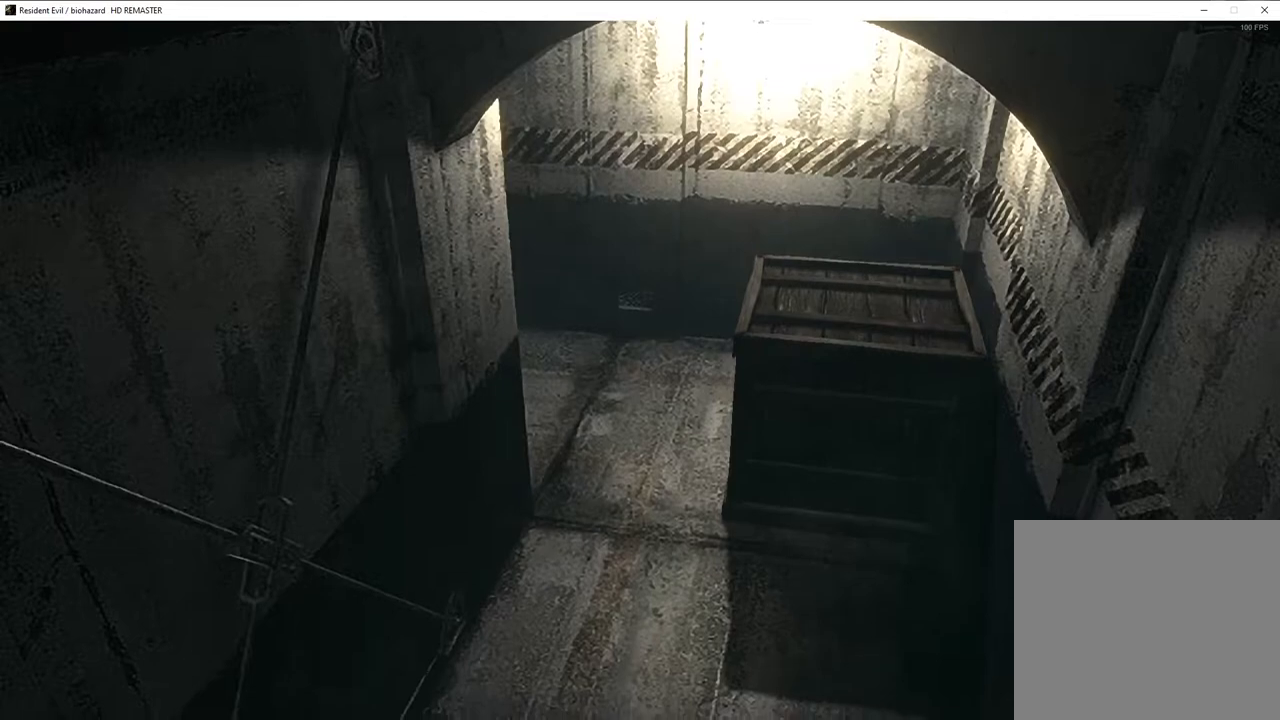
{"dt_ms": 500, "buttons": [], "left_stick": "down", "right_stick": "center", "events": []}
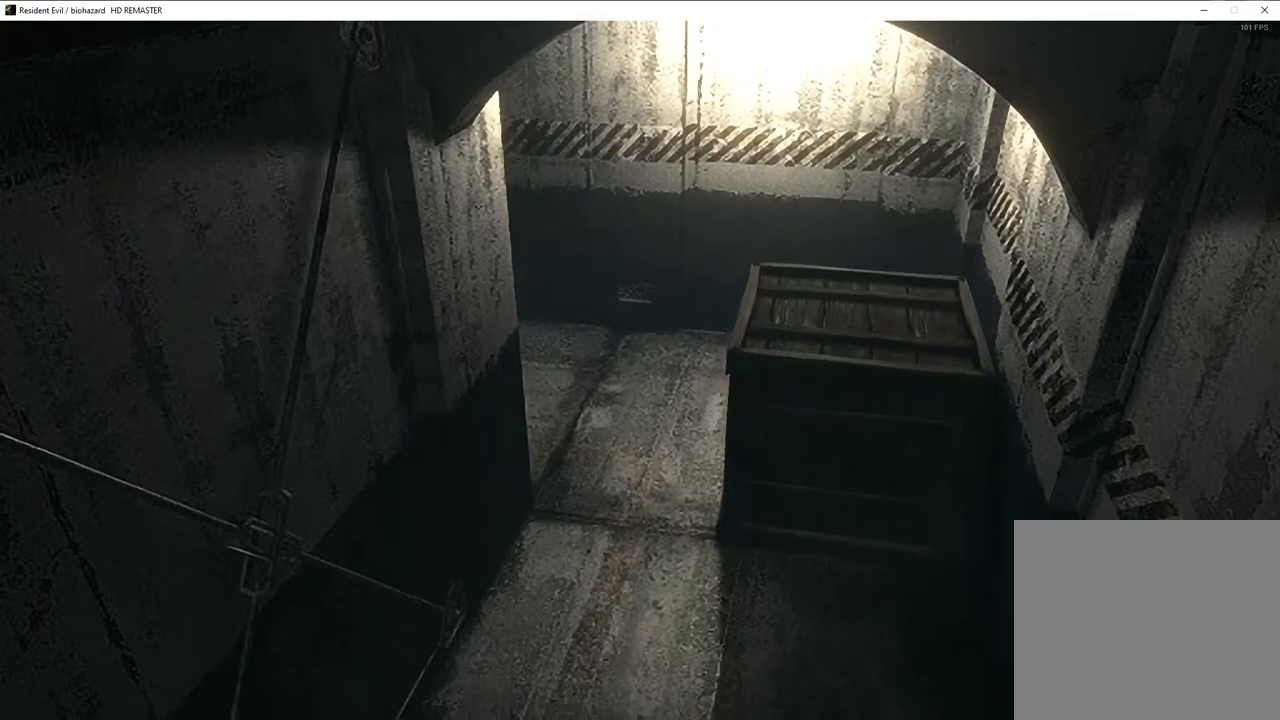
{"dt_ms": 500, "buttons": [], "left_stick": "down", "right_stick": "center", "events": []}
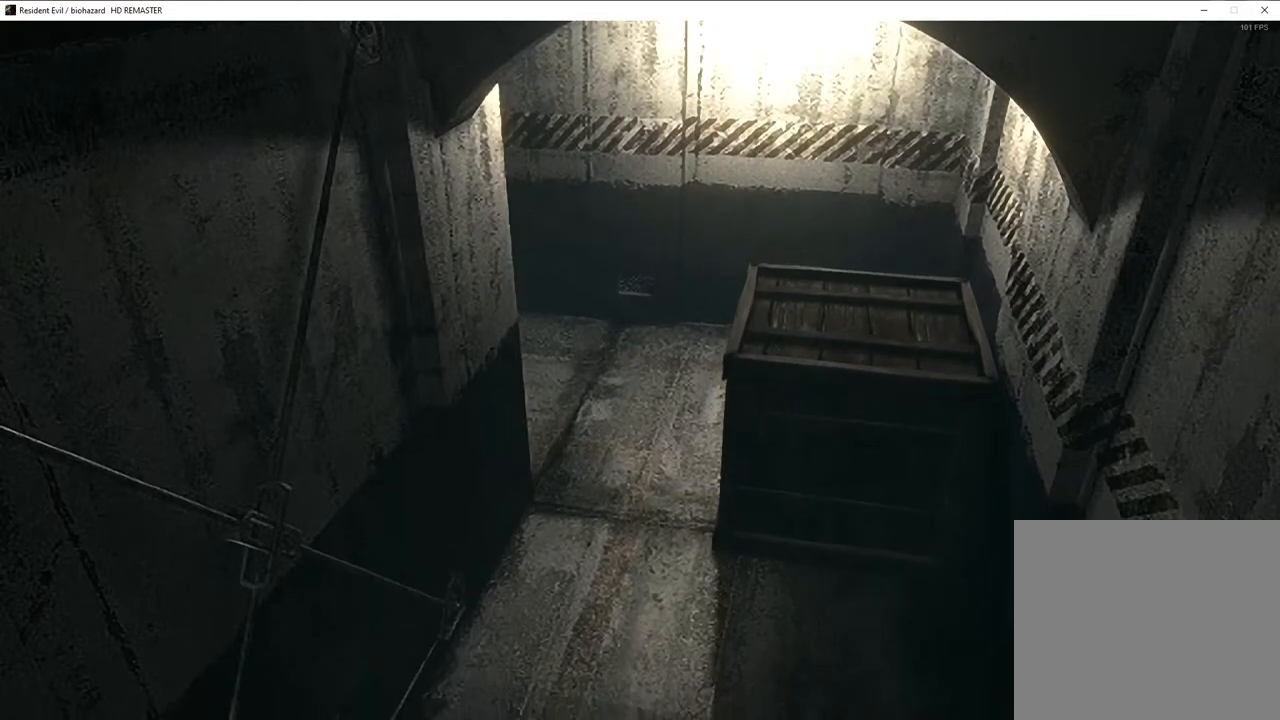
{"dt_ms": 500, "buttons": [], "left_stick": "down", "right_stick": "center", "events": []}
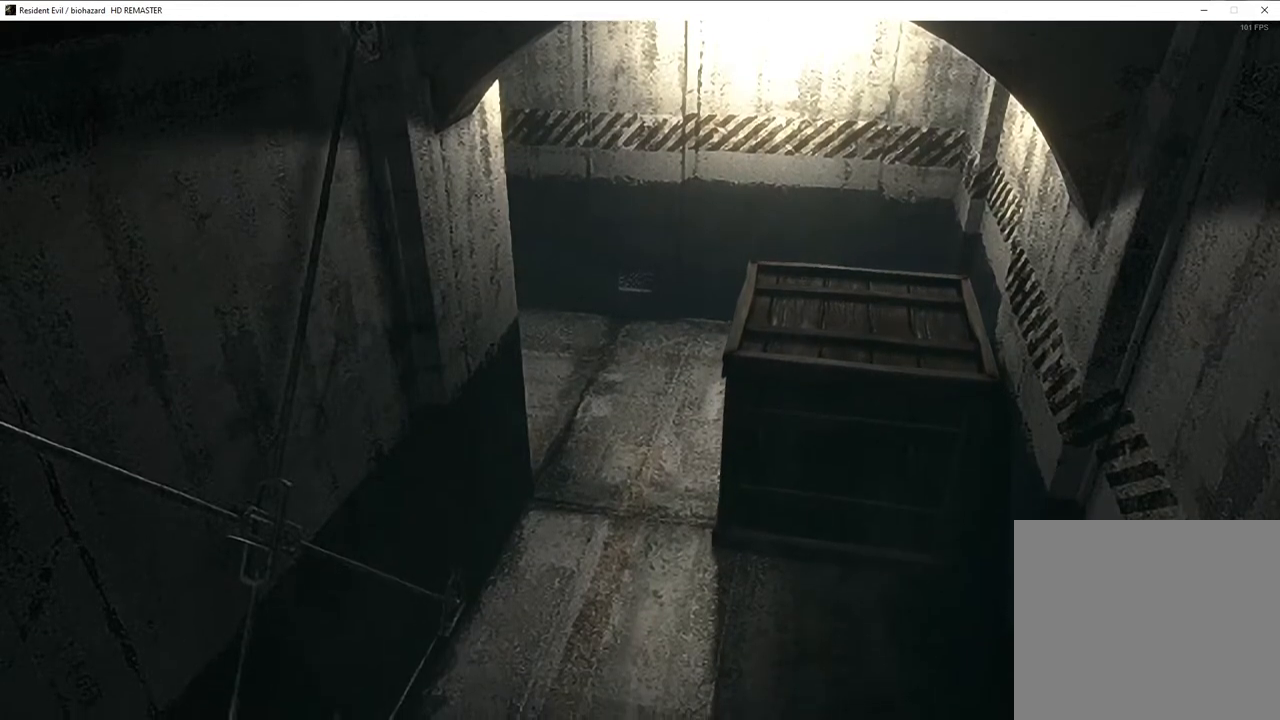
{"dt_ms": 500, "buttons": [], "left_stick": "down", "right_stick": "center", "events": []}
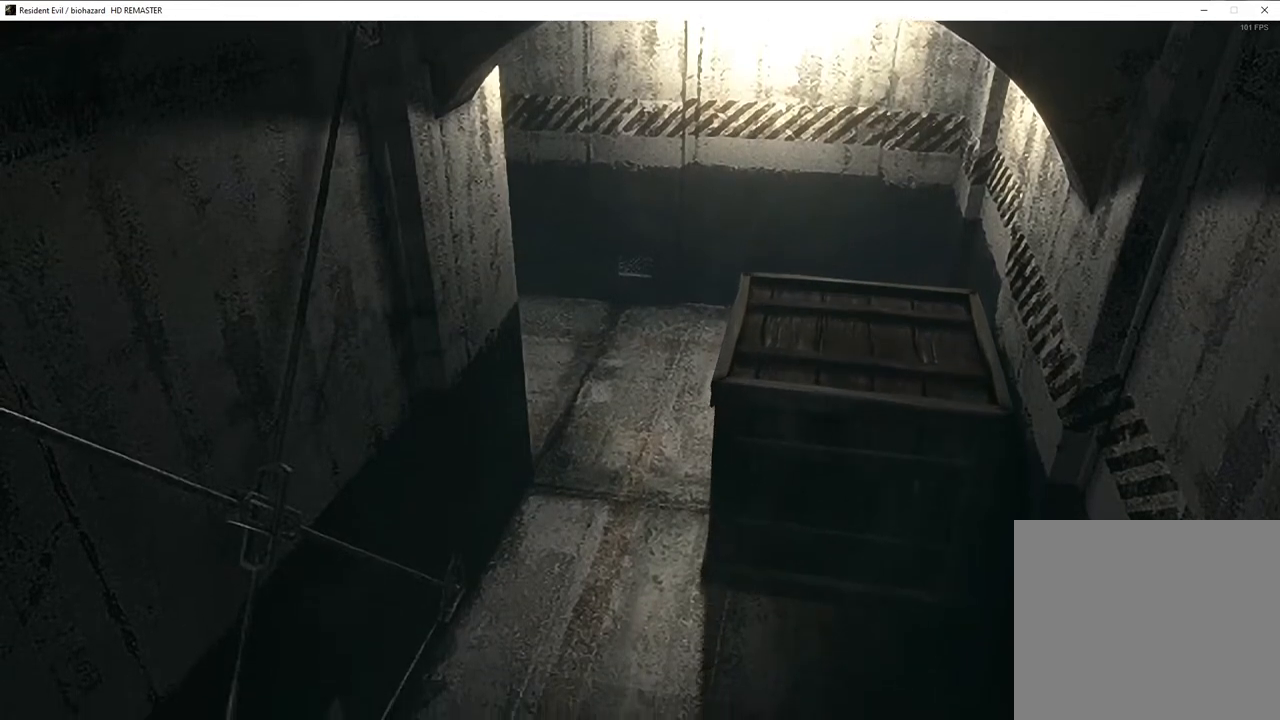
{"dt_ms": 500, "buttons": [], "left_stick": "down", "right_stick": "center", "events": []}
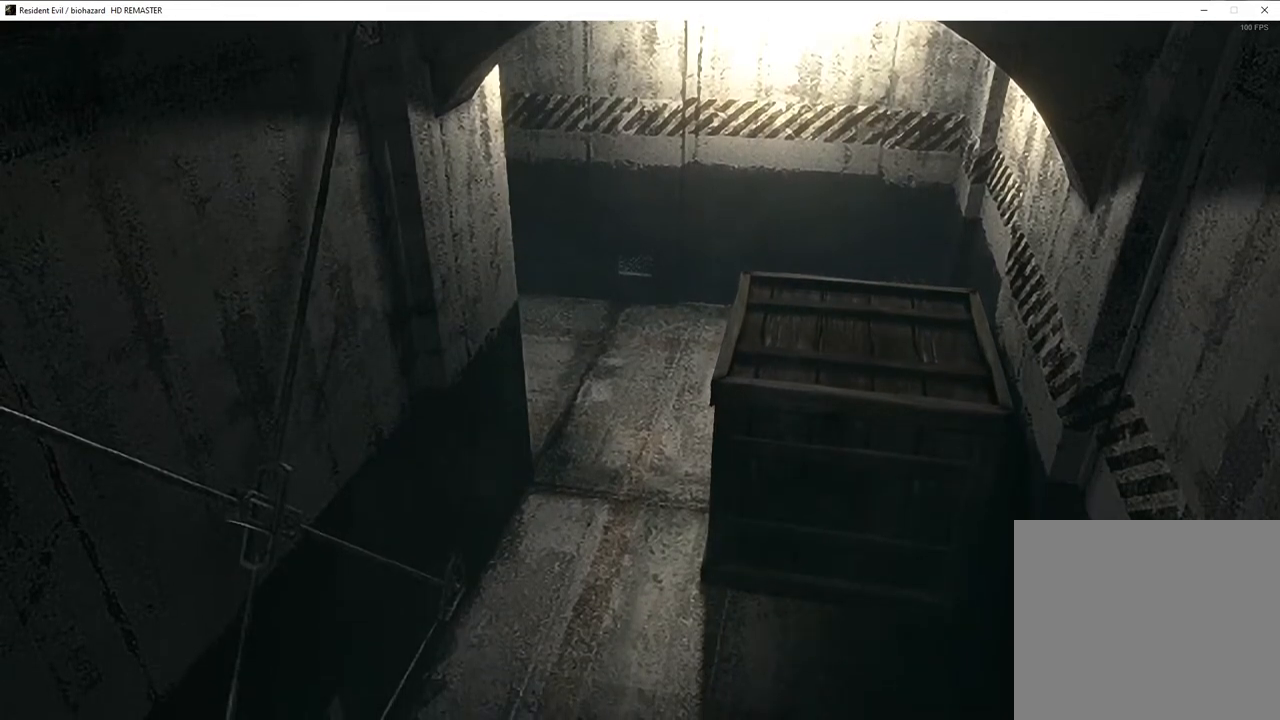
{"dt_ms": 500, "buttons": [], "left_stick": "down", "right_stick": "center", "events": []}
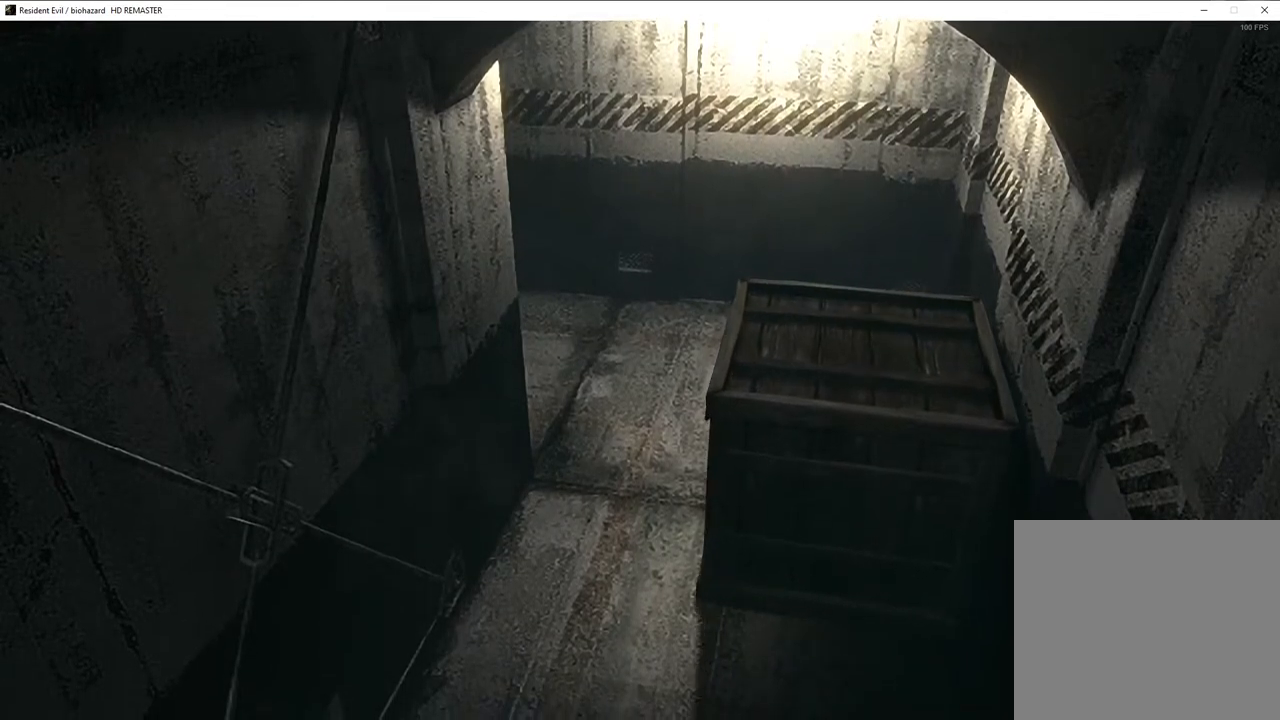
{"dt_ms": 500, "buttons": [], "left_stick": "down", "right_stick": "center", "events": []}
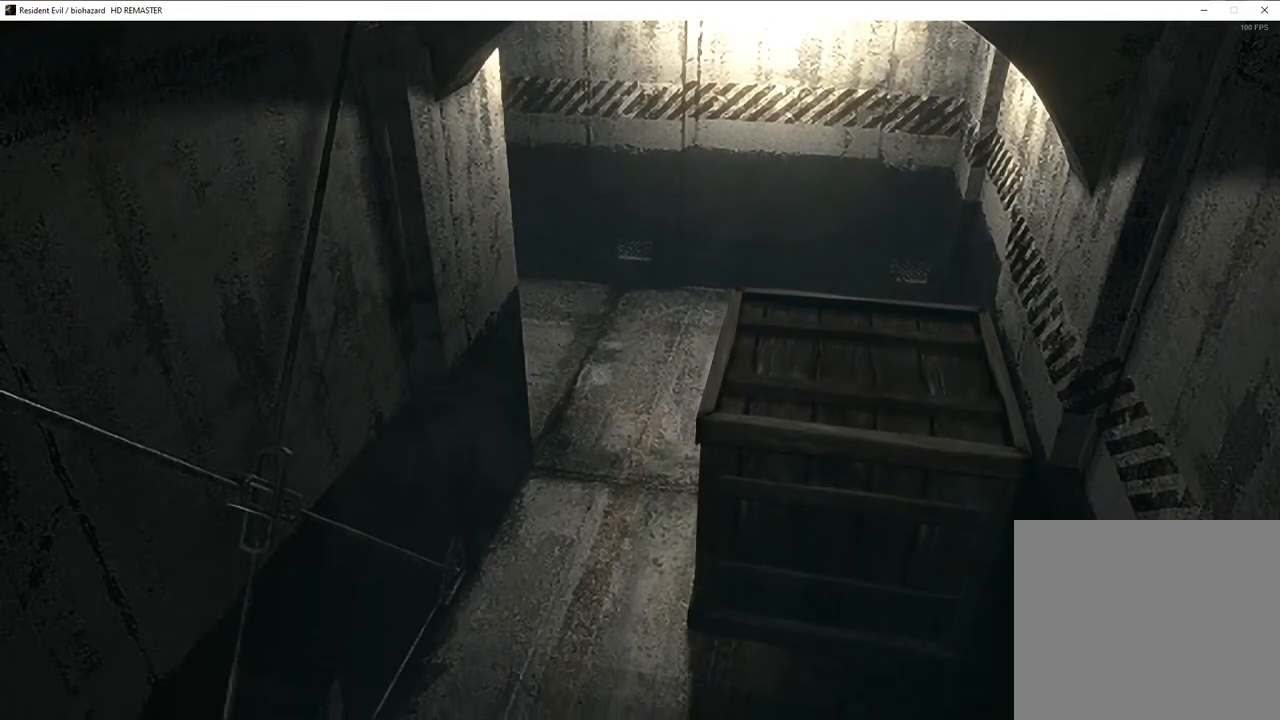
{"dt_ms": 500, "buttons": [], "left_stick": "down", "right_stick": "center", "events": []}
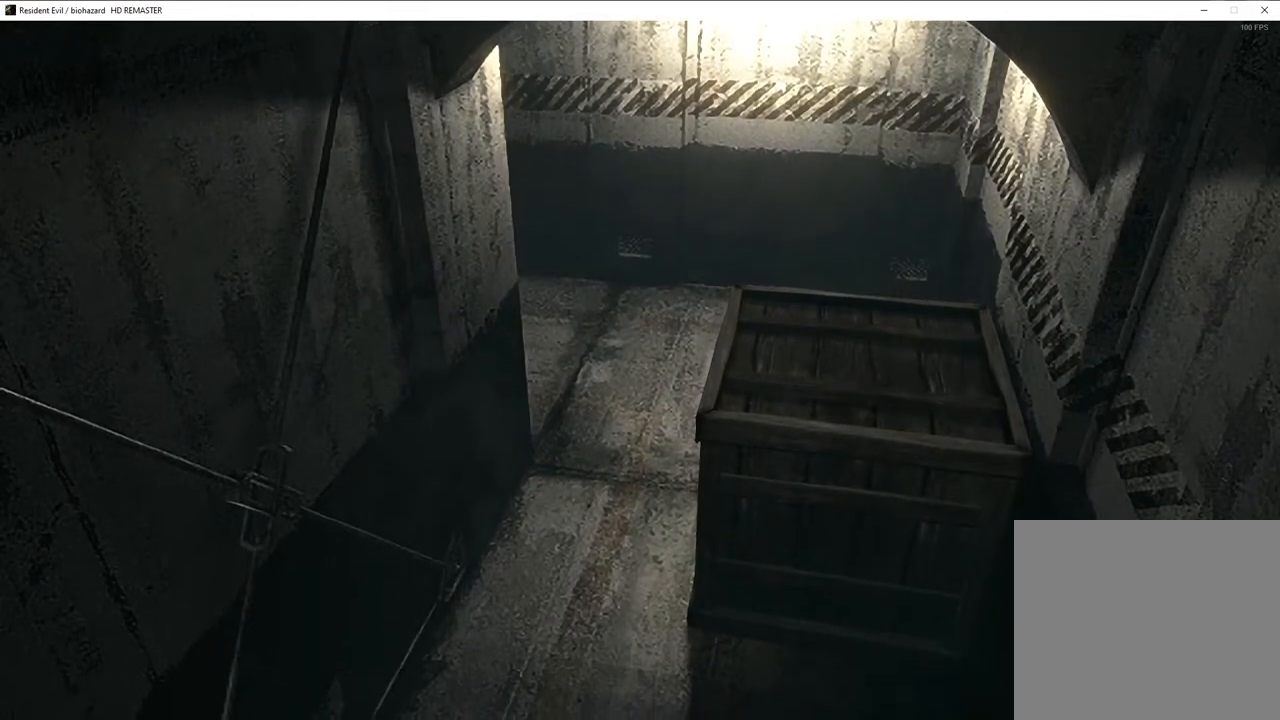
{"dt_ms": 500, "buttons": [], "left_stick": "down", "right_stick": "center", "events": []}
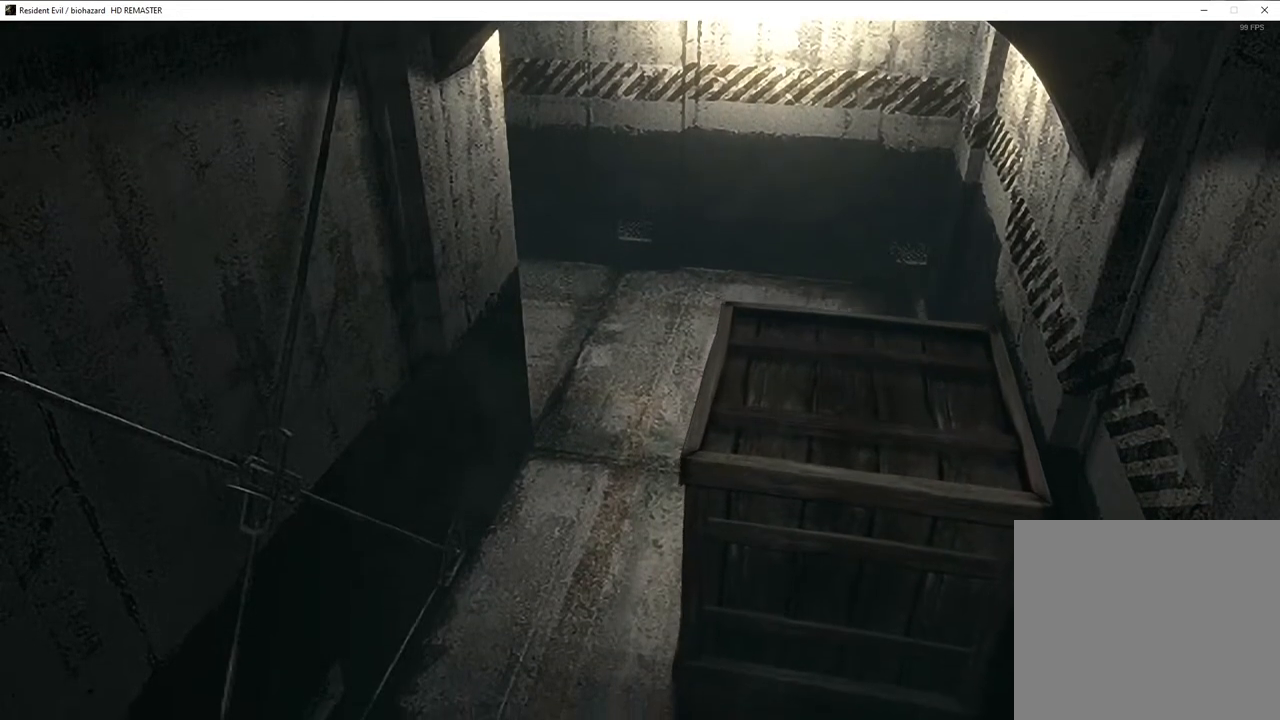
{"dt_ms": 500, "buttons": [], "left_stick": "down", "right_stick": "center", "events": []}
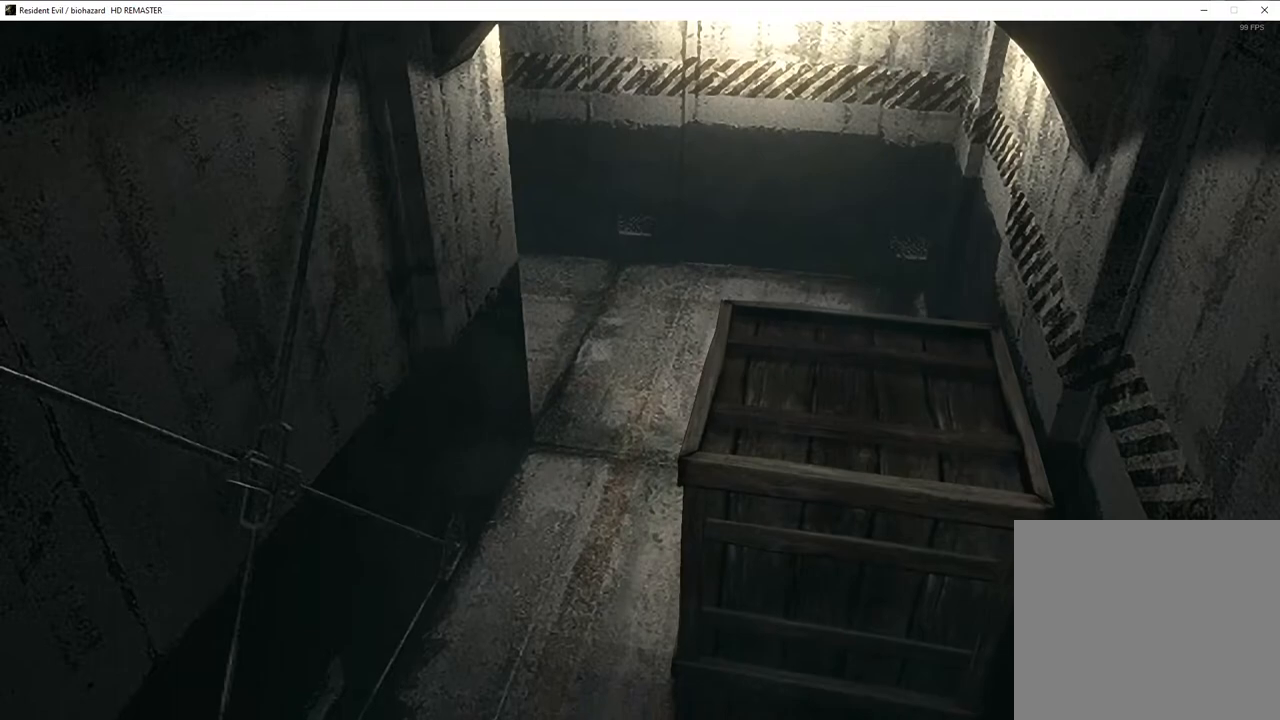
{"dt_ms": 500, "buttons": [], "left_stick": "down", "right_stick": "center", "events": []}
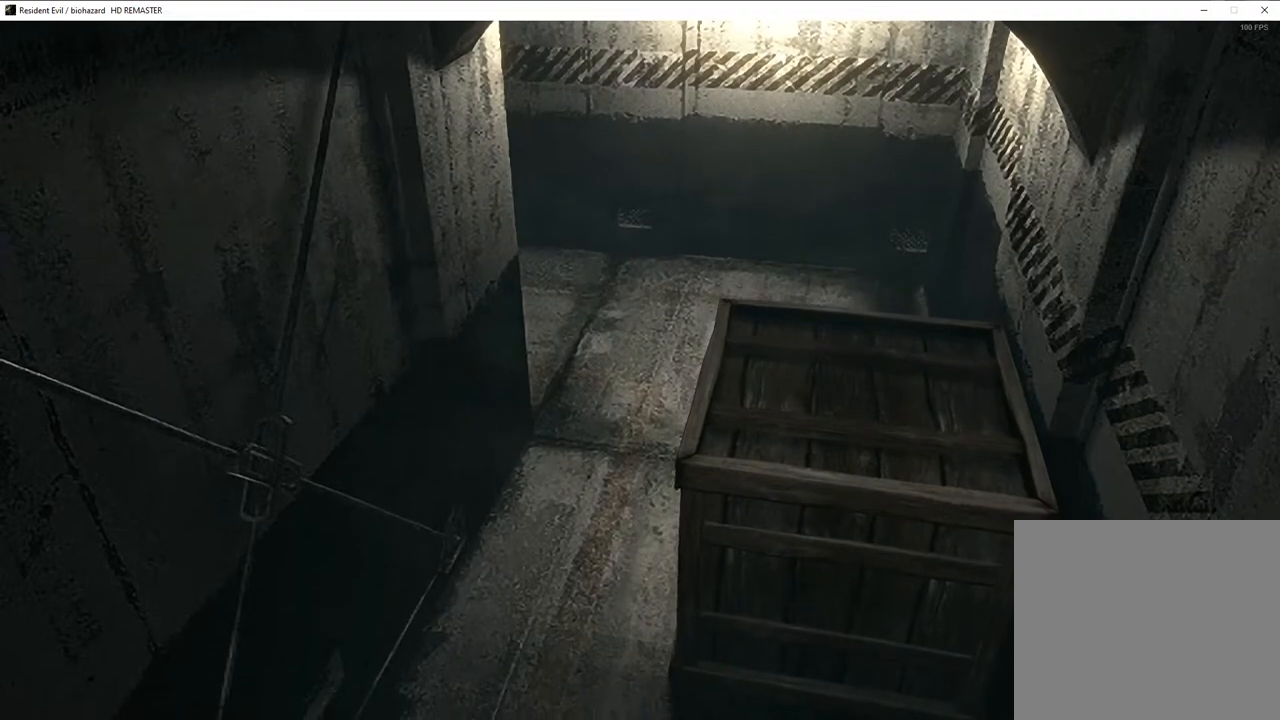
{"dt_ms": 500, "buttons": [], "left_stick": "down", "right_stick": "center", "events": []}
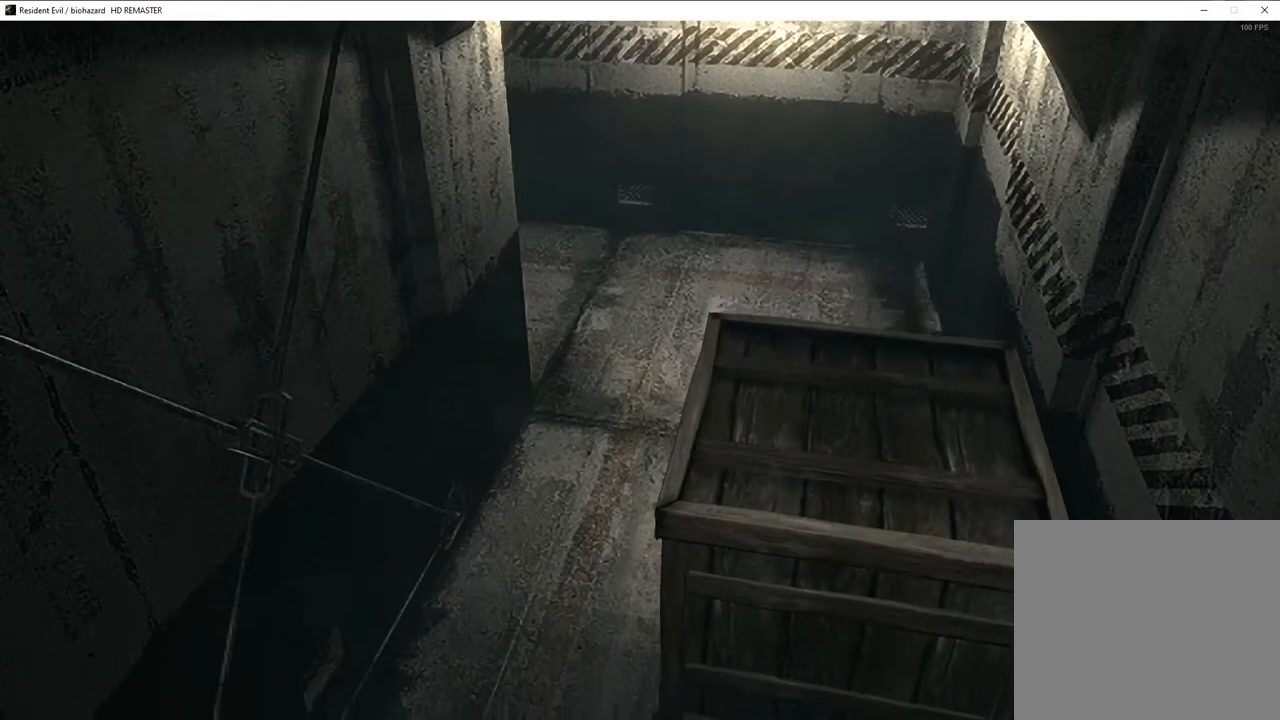
{"dt_ms": 500, "buttons": [], "left_stick": "down", "right_stick": "center", "events": []}
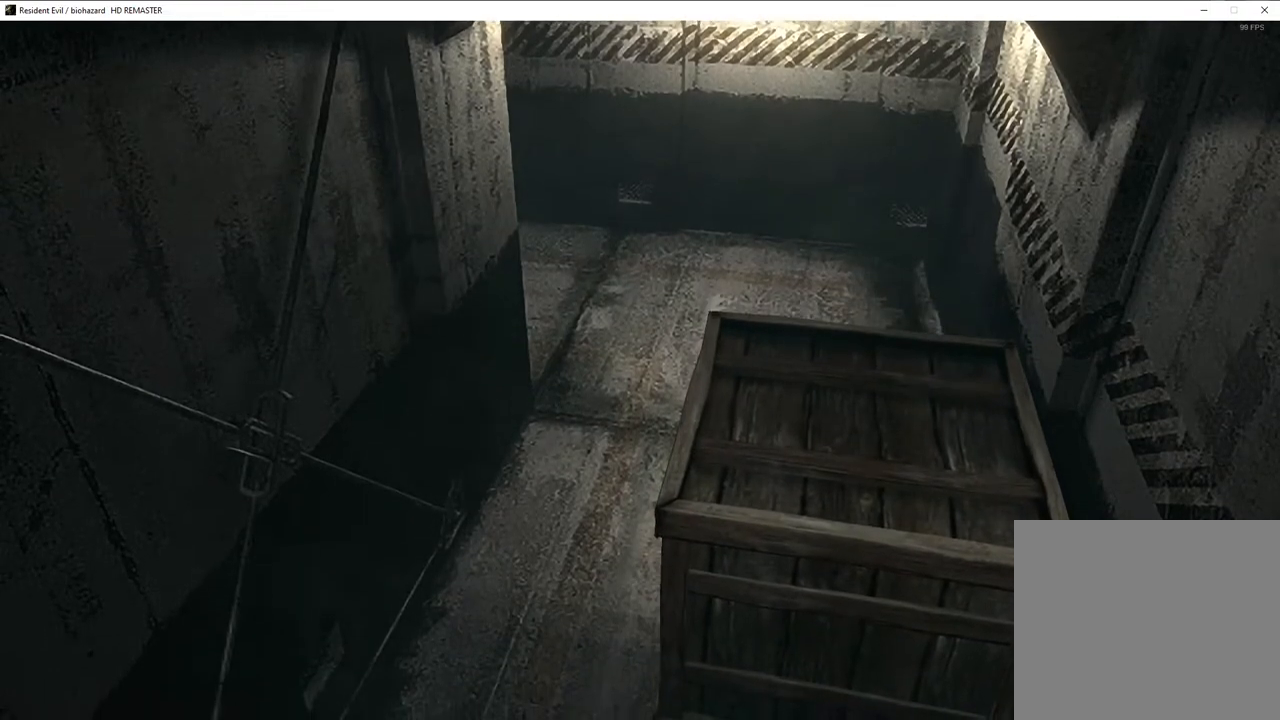
{"dt_ms": 1000, "buttons": [], "left_stick": "down", "right_stick": "center"}
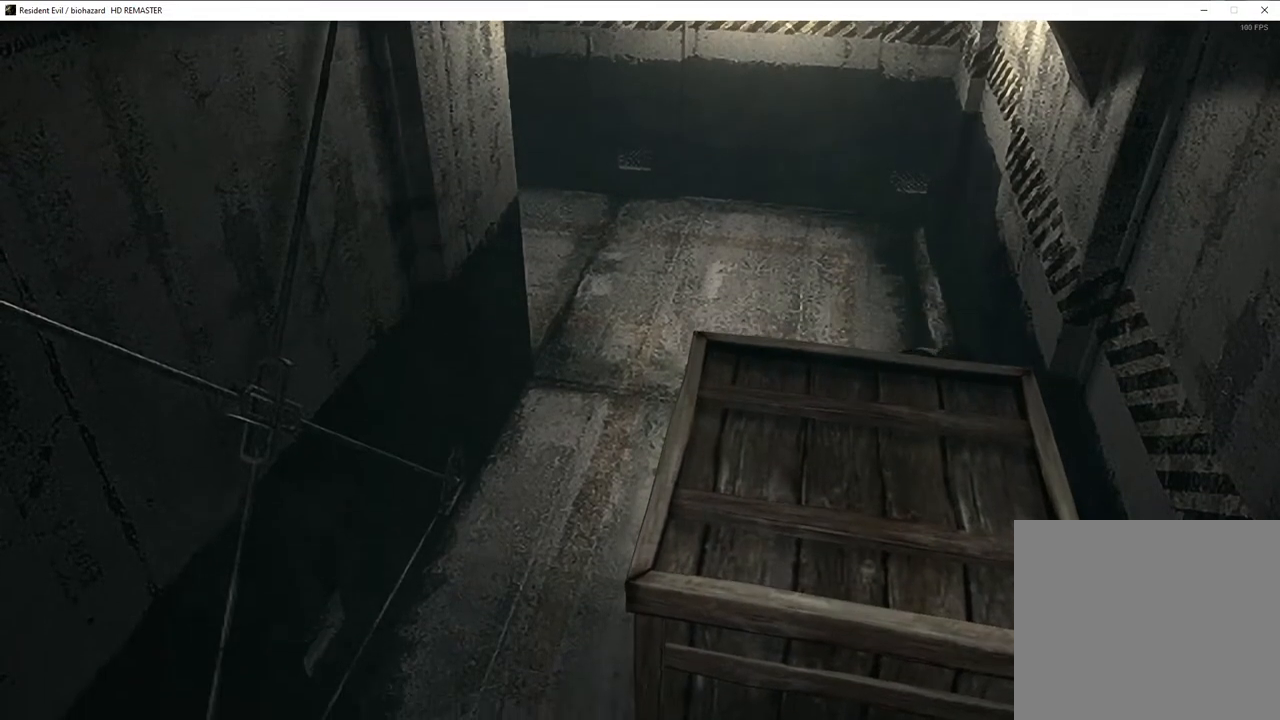
{"dt_ms": 500, "buttons": ["L1"], "left_stick": "down", "right_stick": "center", "events": [[233, "L1", "down"]]}
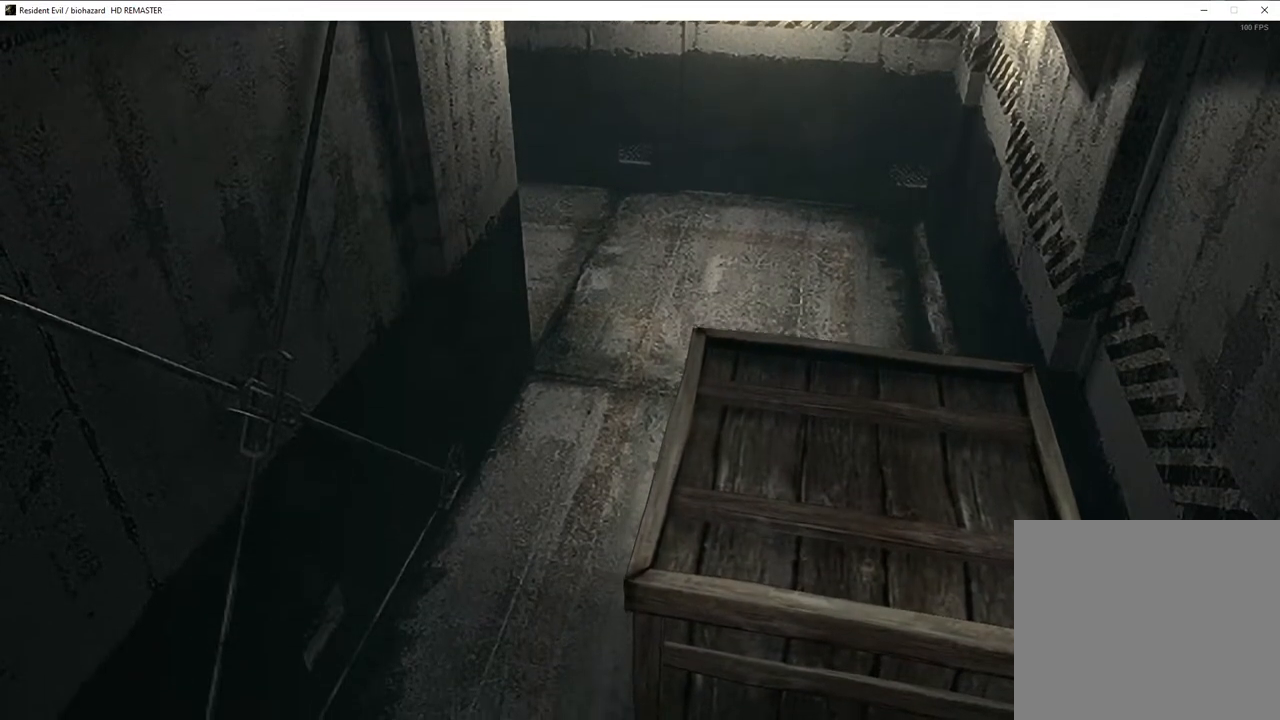
{"dt_ms": 500, "buttons": [], "left_stick": "down", "right_stick": "center", "events": [[383, "L1", "up"]]}
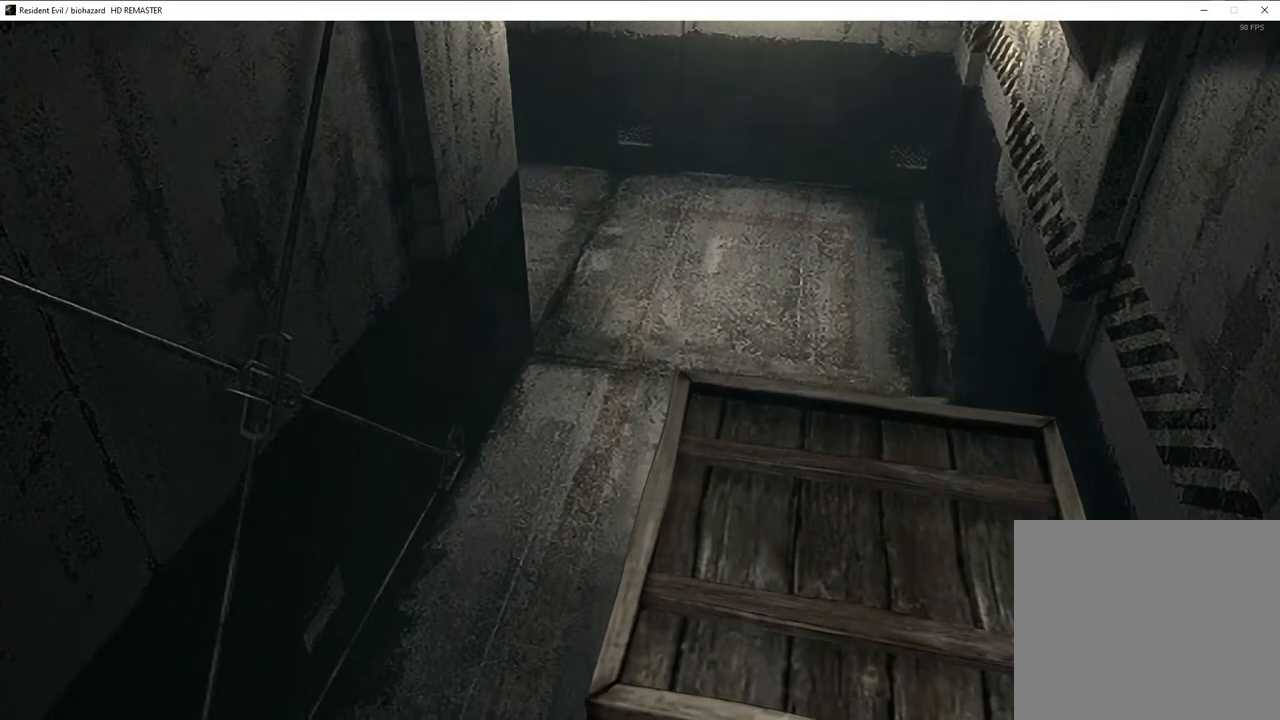
{"dt_ms": 500, "buttons": [], "left_stick": "down", "right_stick": "center"}
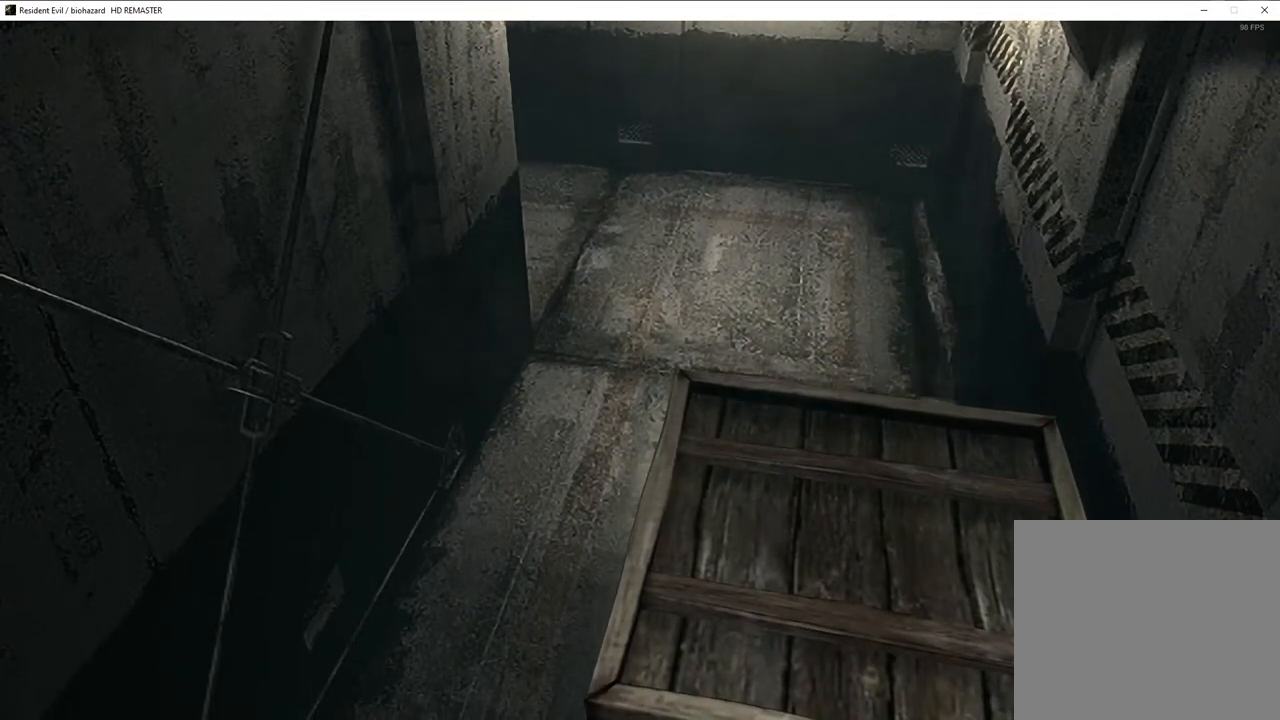
{"dt_ms": 500, "buttons": ["L1"], "left_stick": "down", "right_stick": "center", "events": [[467, "L1", "down"]]}
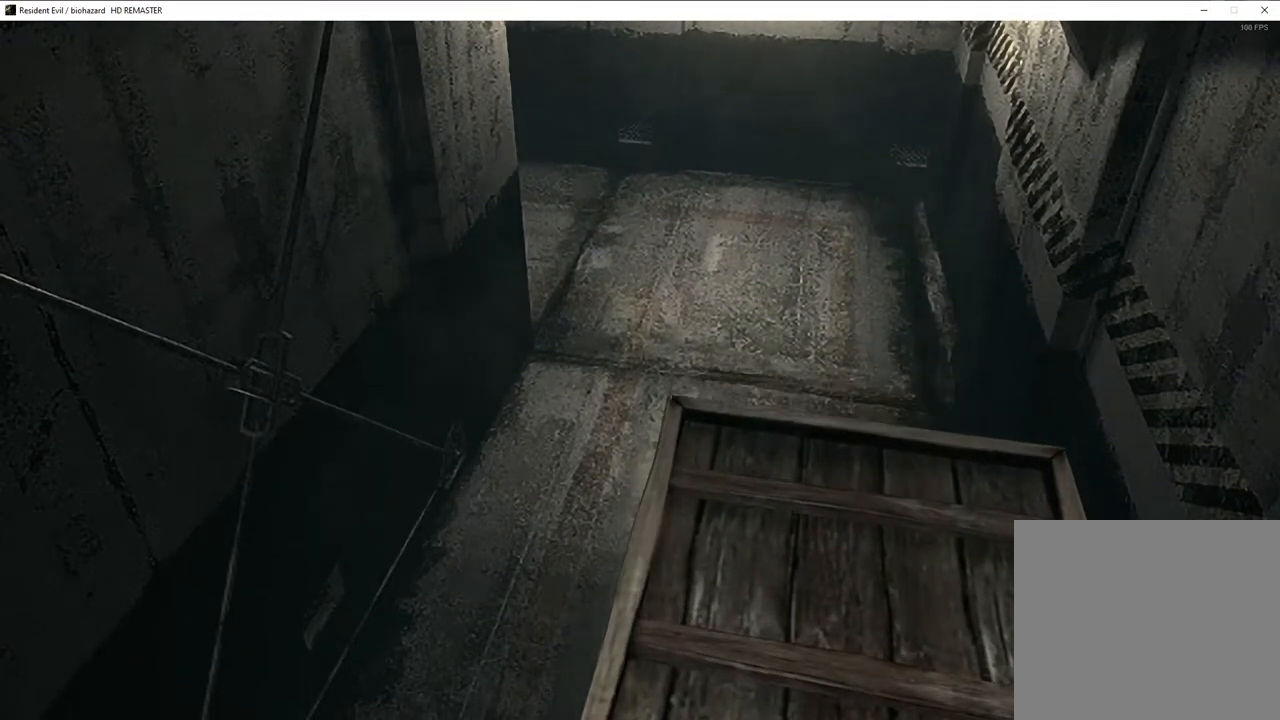
{"dt_ms": 500, "buttons": [], "left_stick": "down", "right_stick": "center", "events": [[183, "L1", "up"]]}
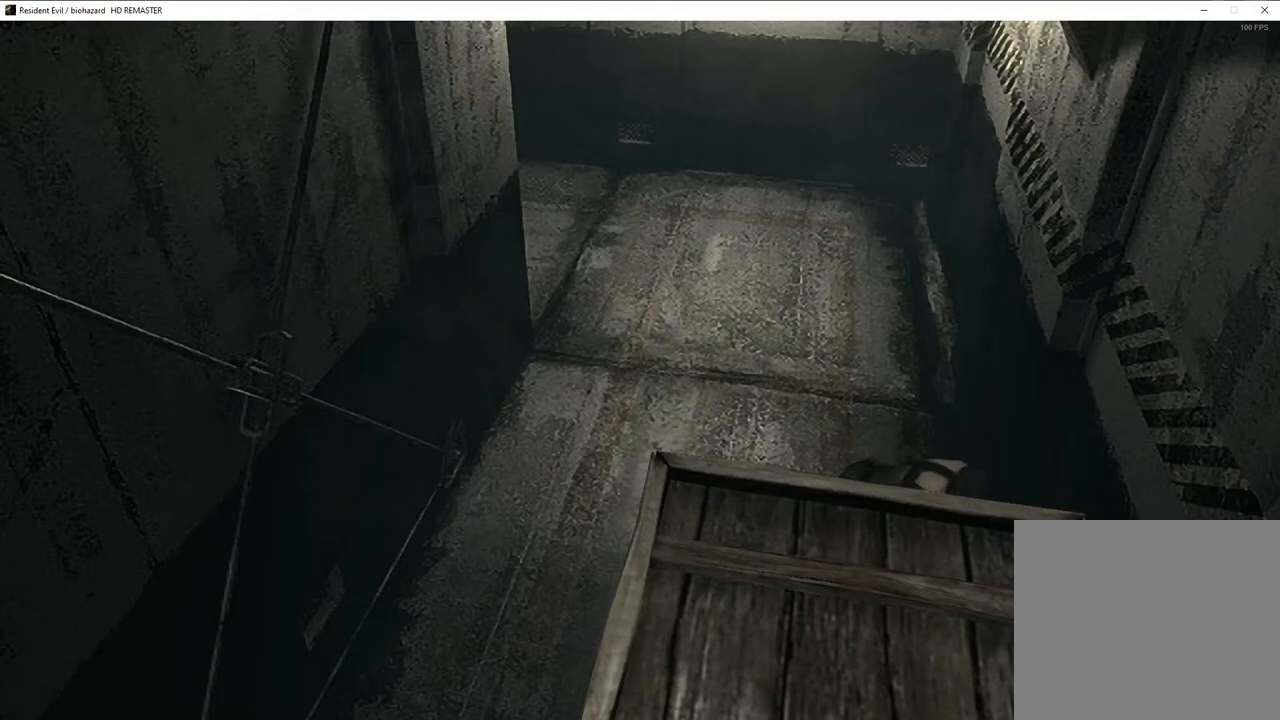
{"dt_ms": 500, "buttons": [], "left_stick": "down", "right_stick": "center", "events": []}